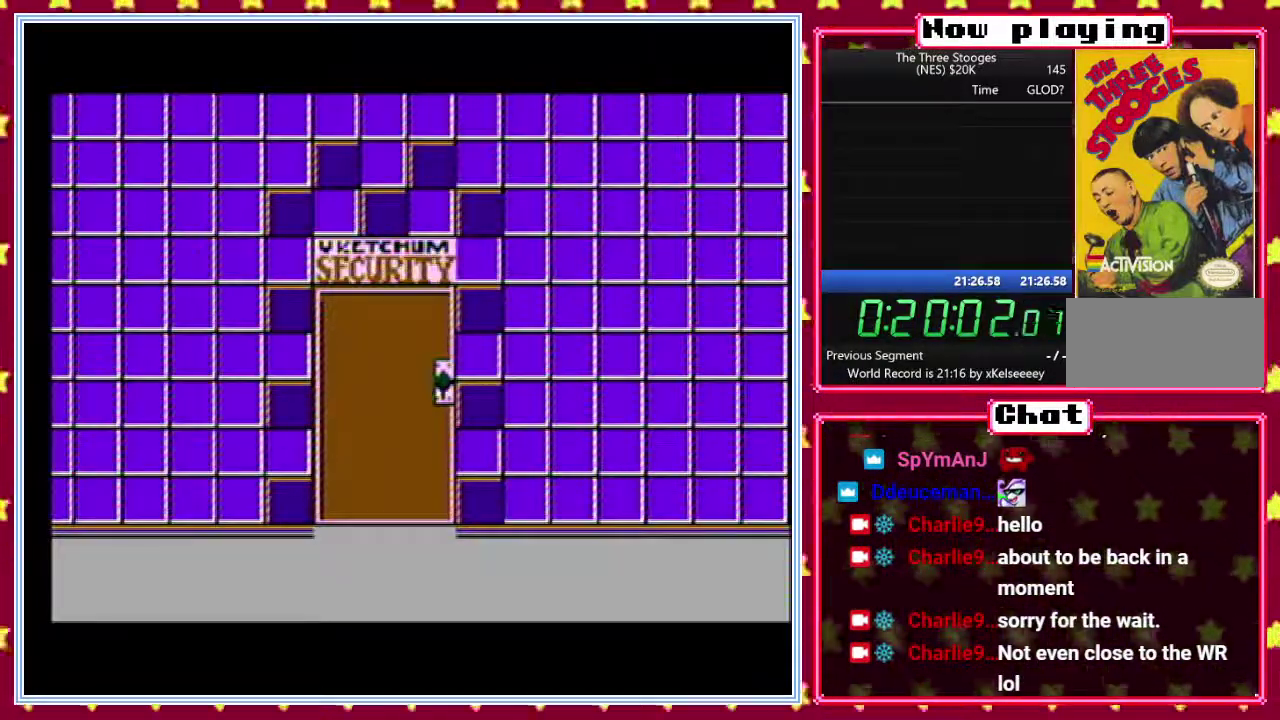
Gameplay with a controller (Nintendo layout); each line is a JSON object with the inputs held at the frame after it. "events" lists button and stick changes between this image and that frame as [ms after this image, input, new state], when the widget could be followed in between. Not read: L3 R3.
{"buttons": ["B"], "events": []}
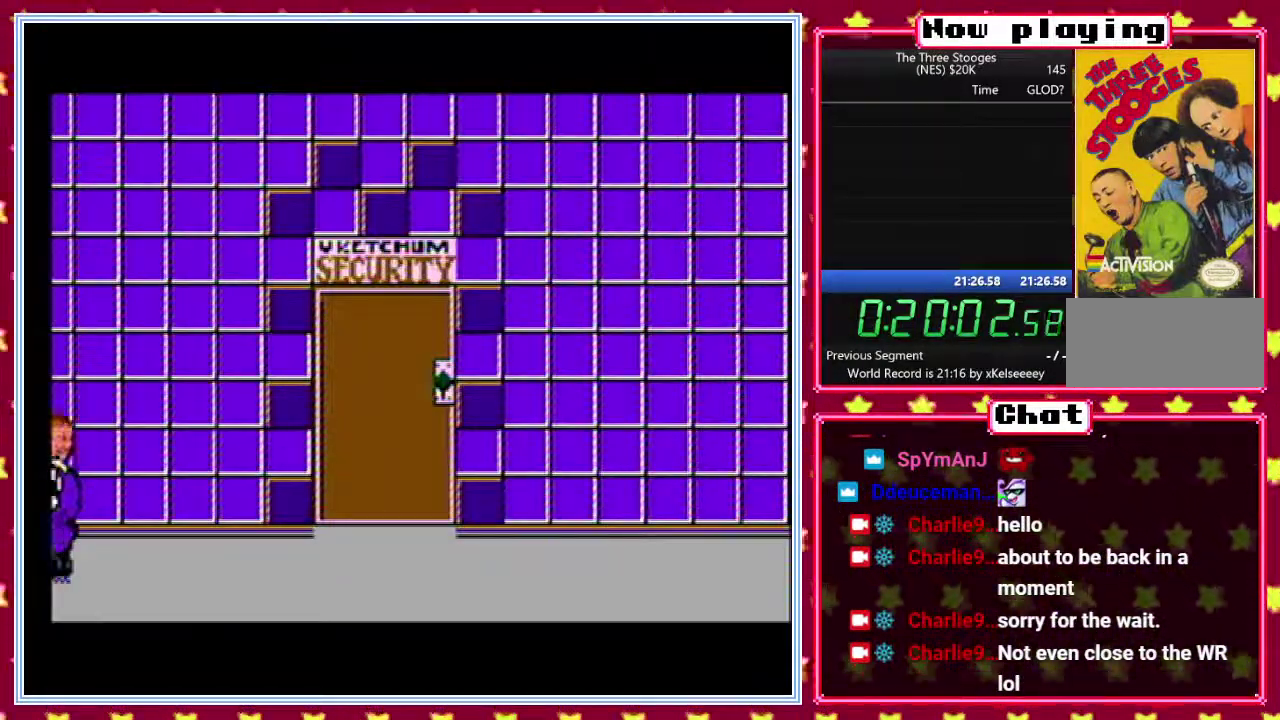
{"buttons": ["B"], "events": []}
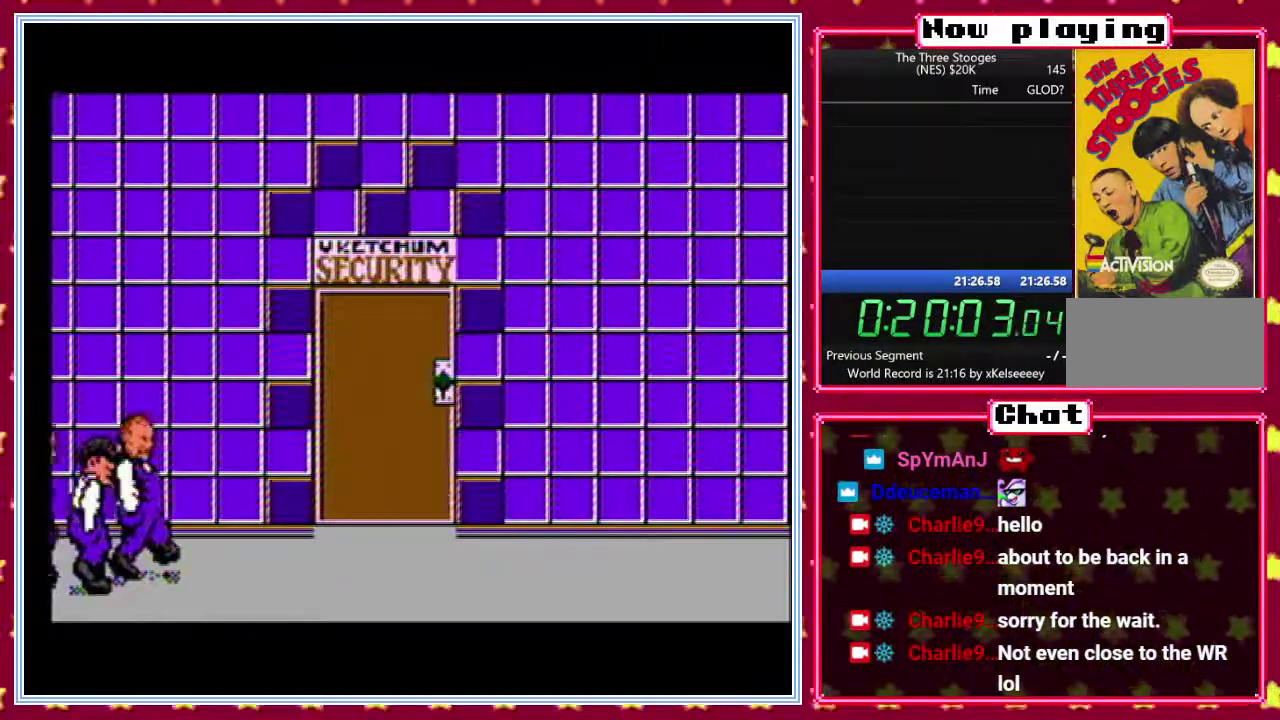
{"buttons": ["B"], "events": []}
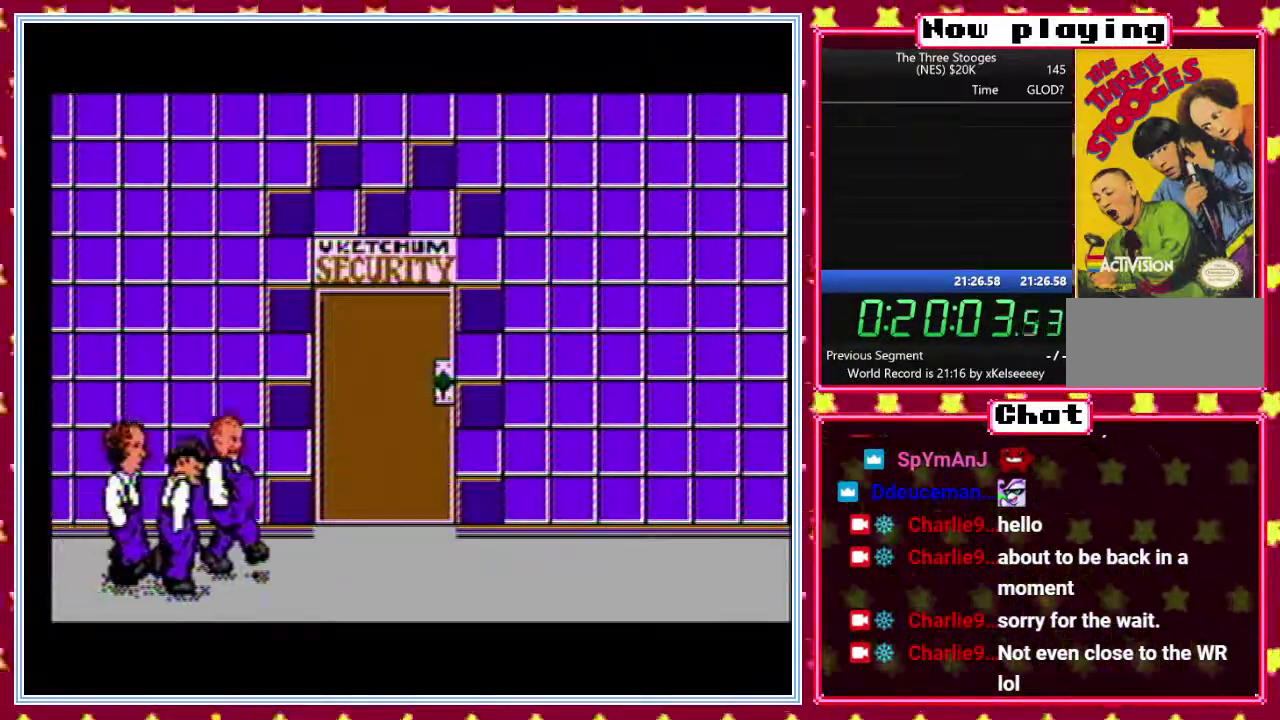
{"buttons": ["B"], "events": []}
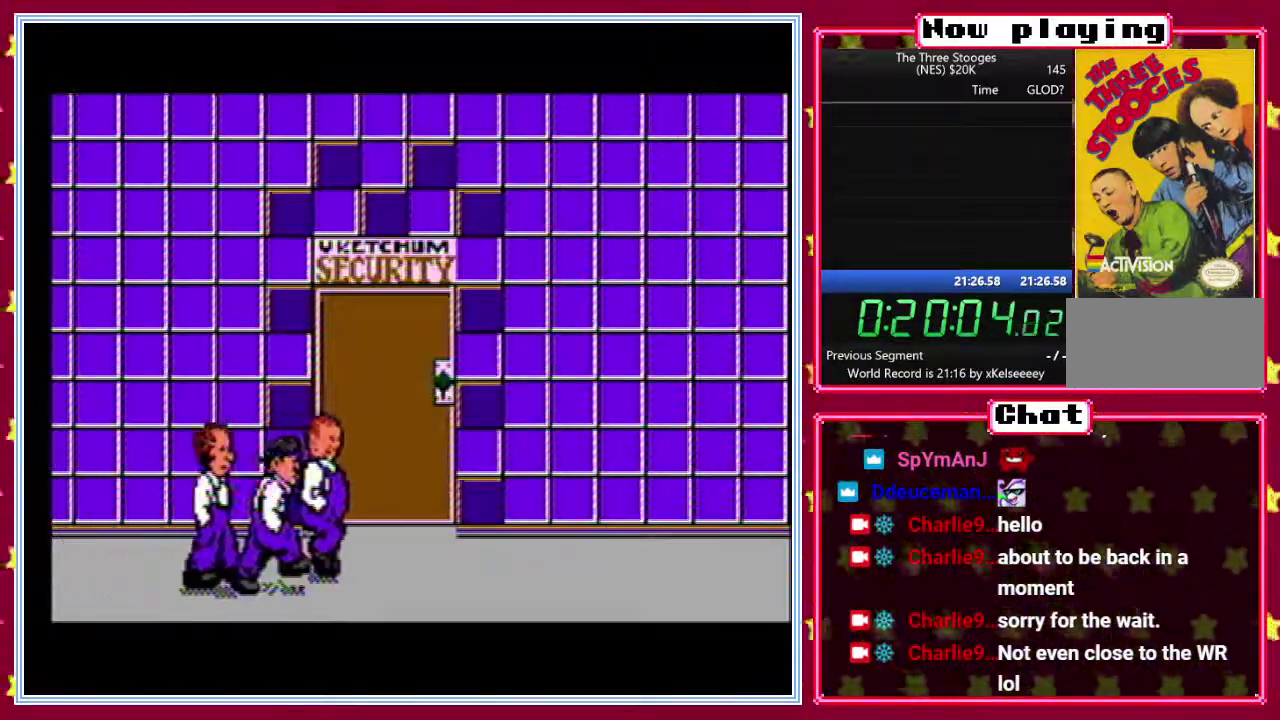
{"buttons": ["B"], "events": []}
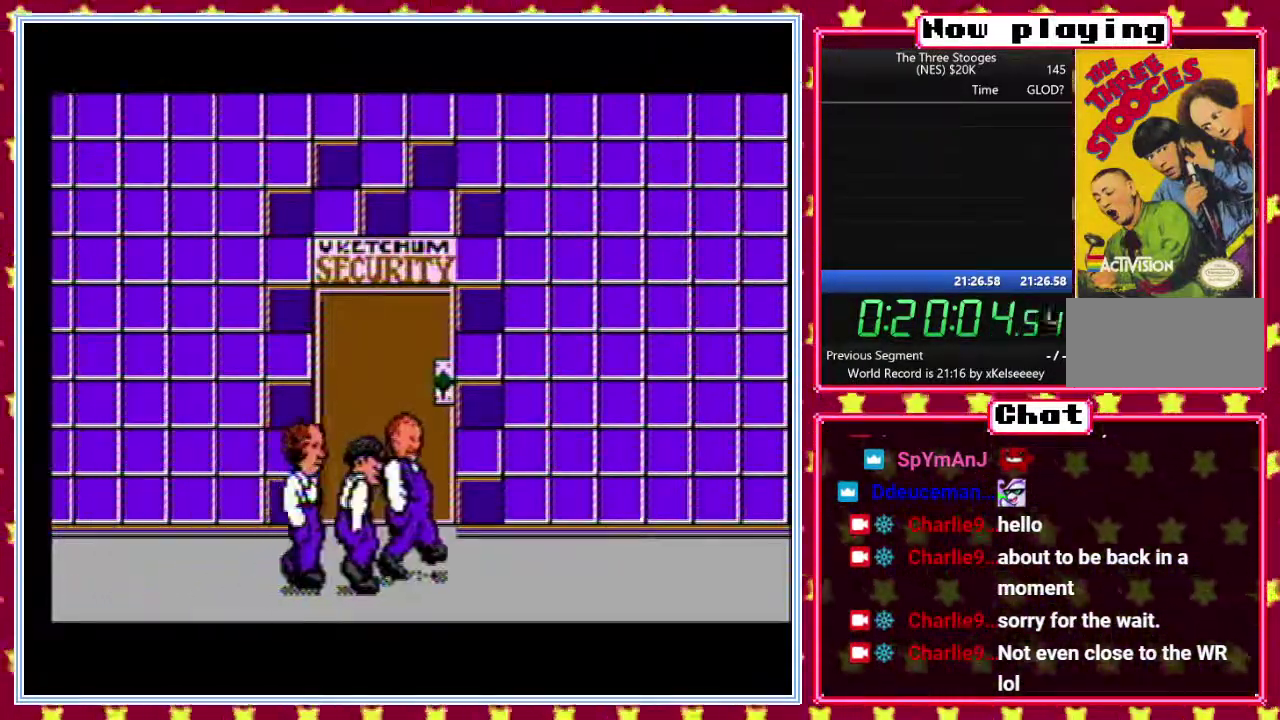
{"buttons": ["B"], "events": []}
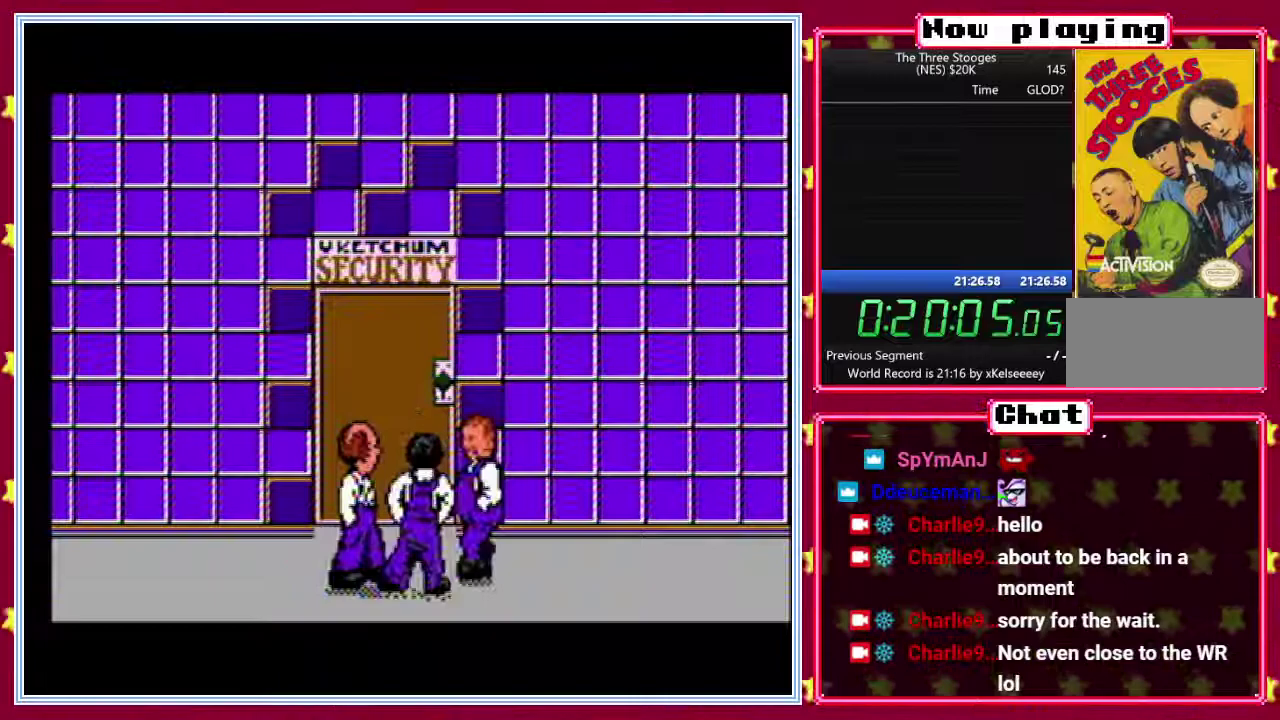
{"buttons": ["B"], "events": []}
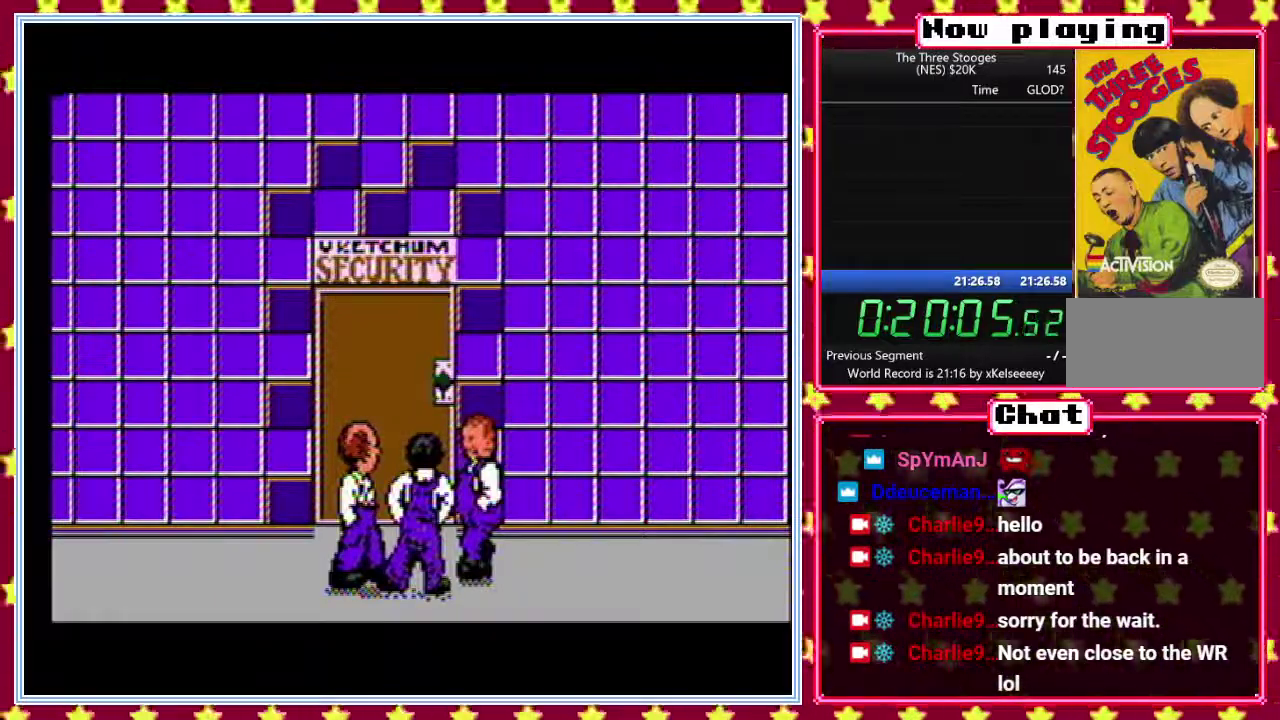
{"buttons": ["B"], "events": []}
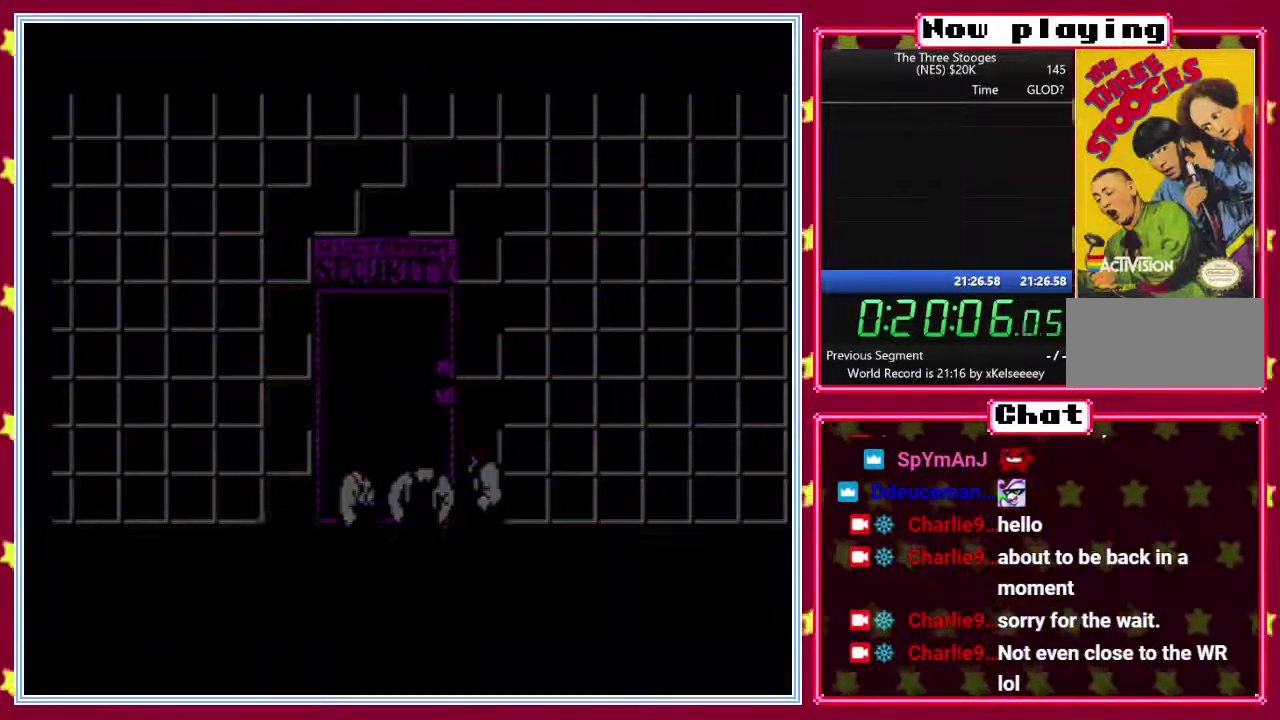
{"buttons": ["B"], "events": []}
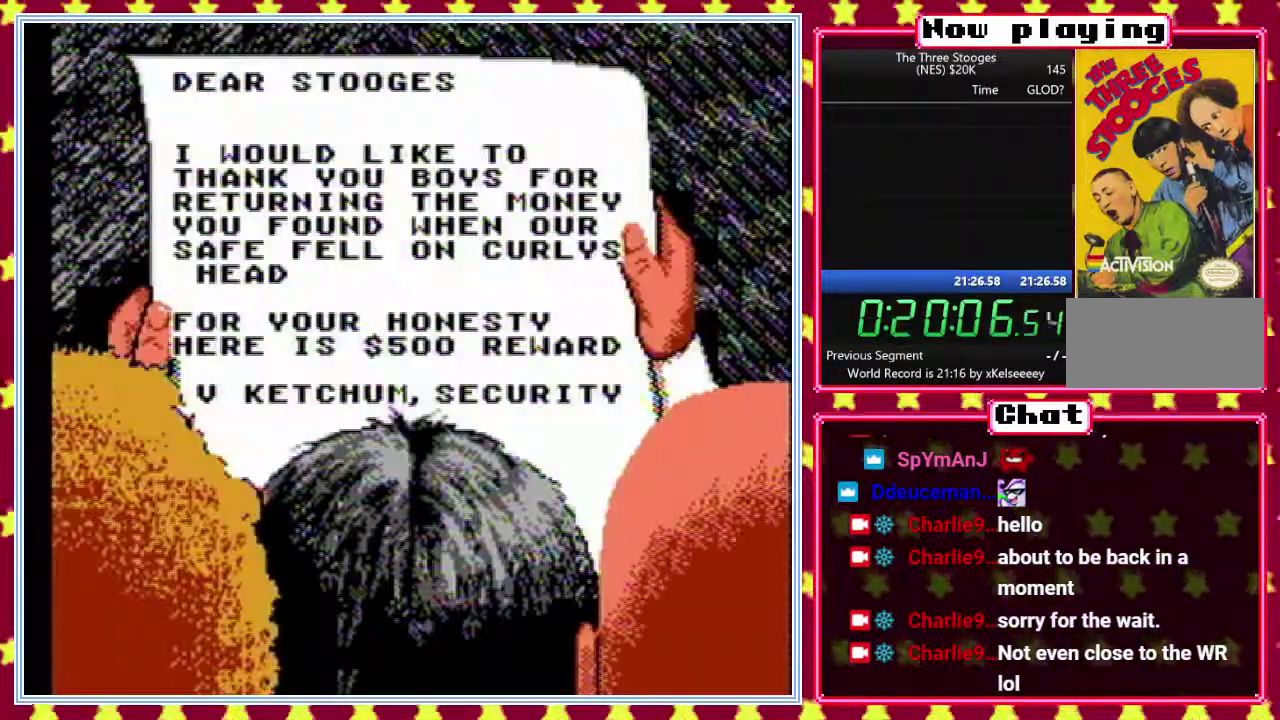
{"buttons": ["B"], "events": []}
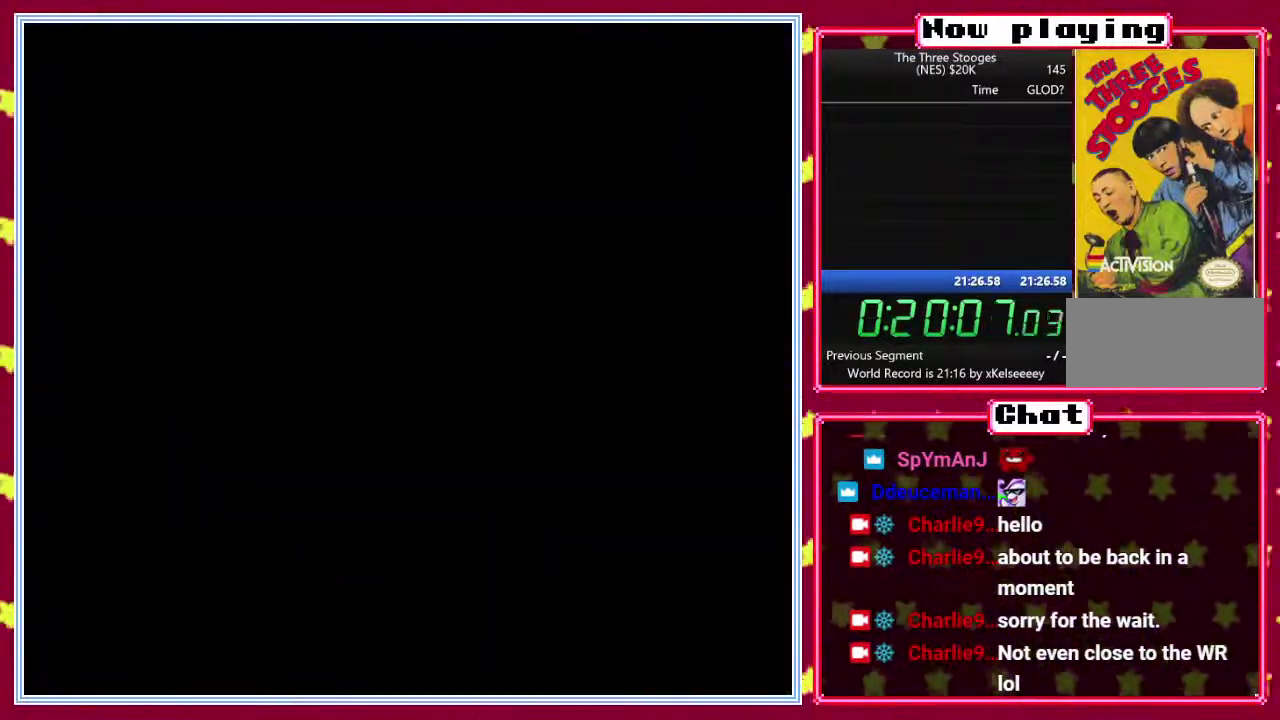
{"buttons": ["B"], "events": []}
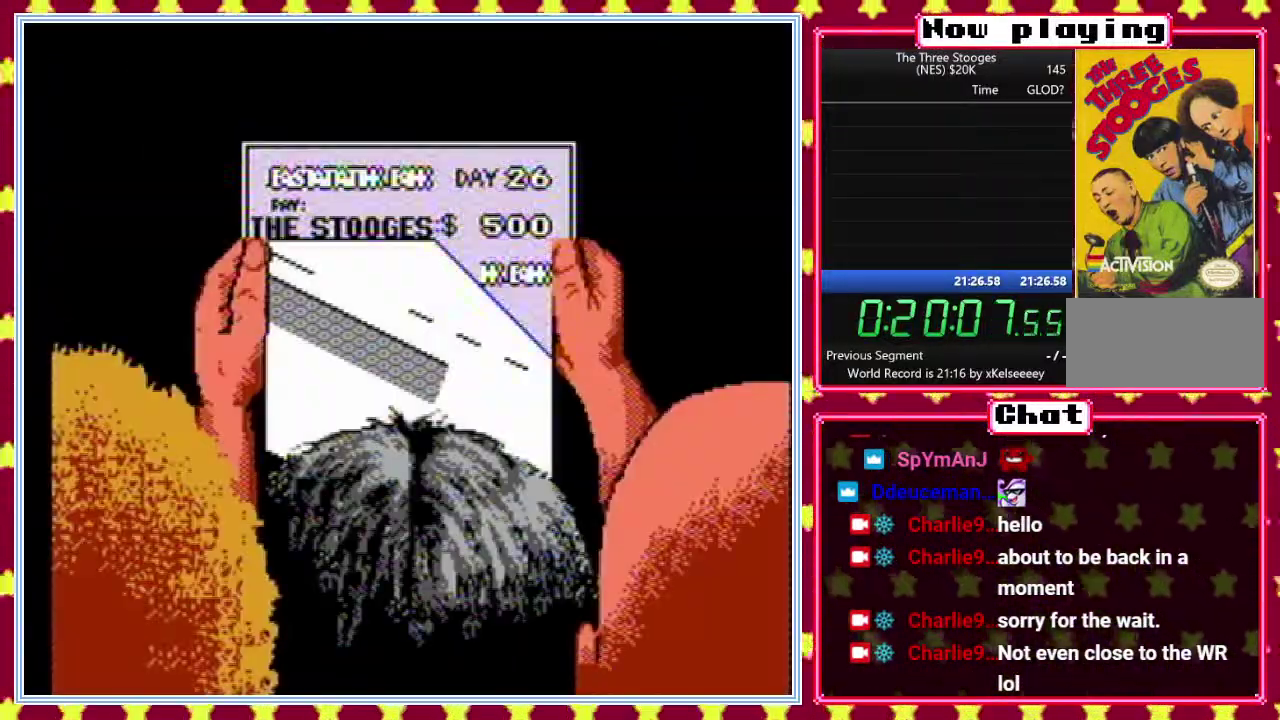
{"buttons": ["B"], "events": []}
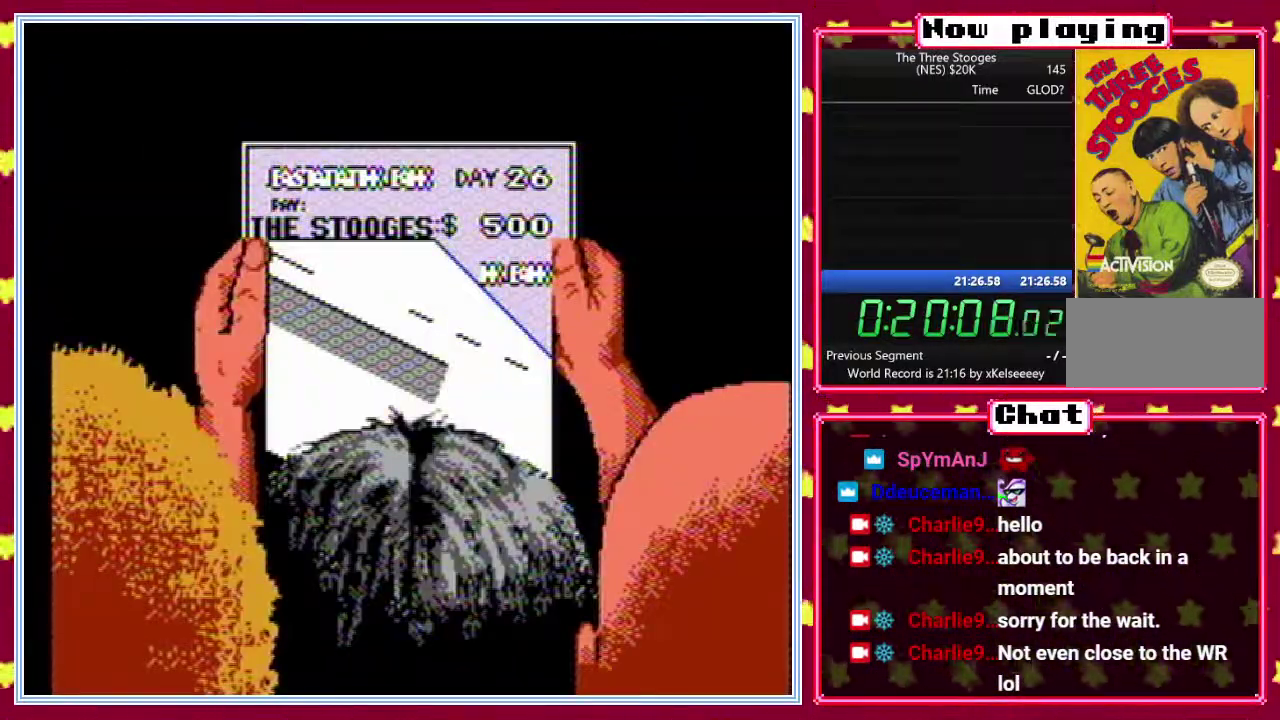
{"buttons": ["B"], "events": []}
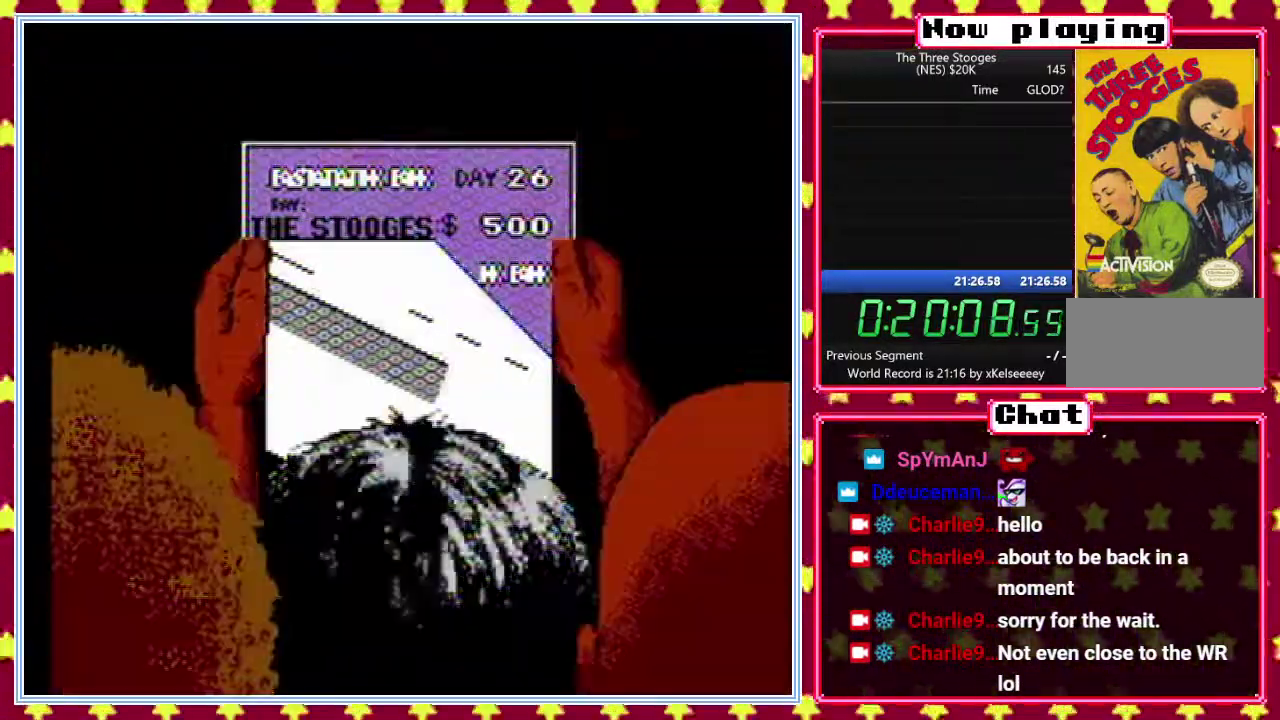
{"buttons": [], "events": [[433, "B", "up"]]}
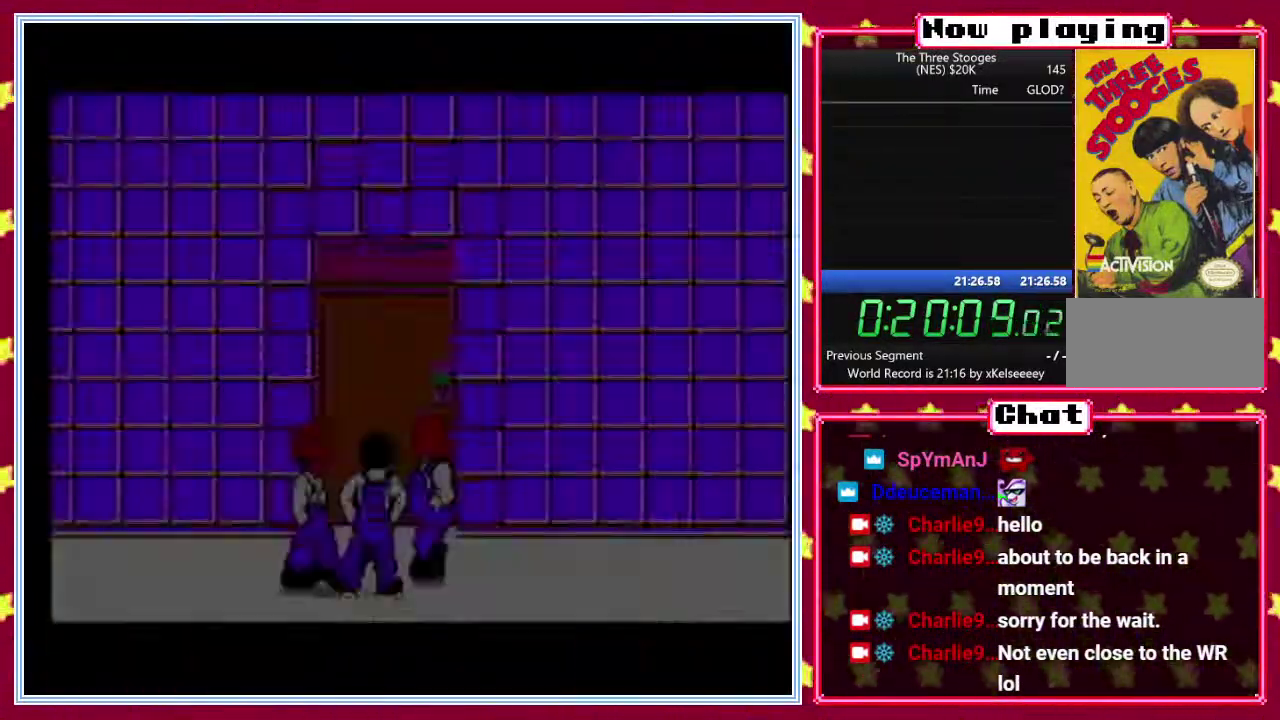
{"buttons": [], "events": []}
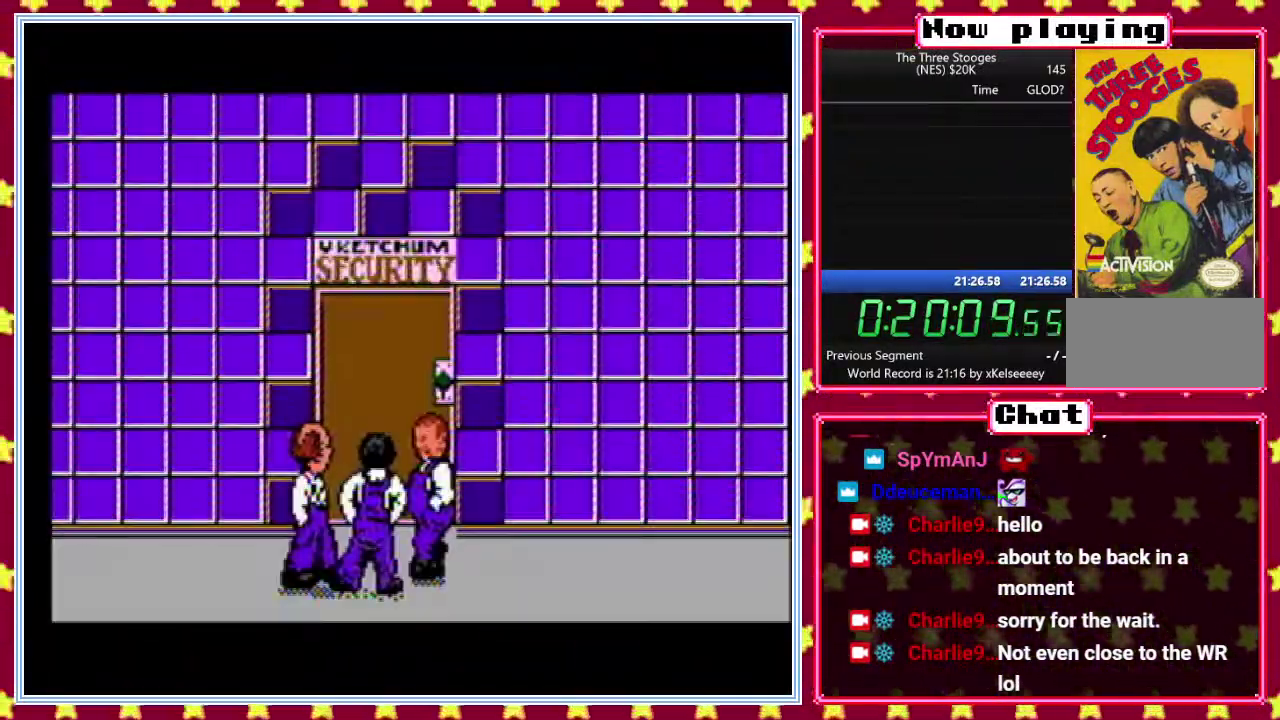
{"buttons": [], "events": []}
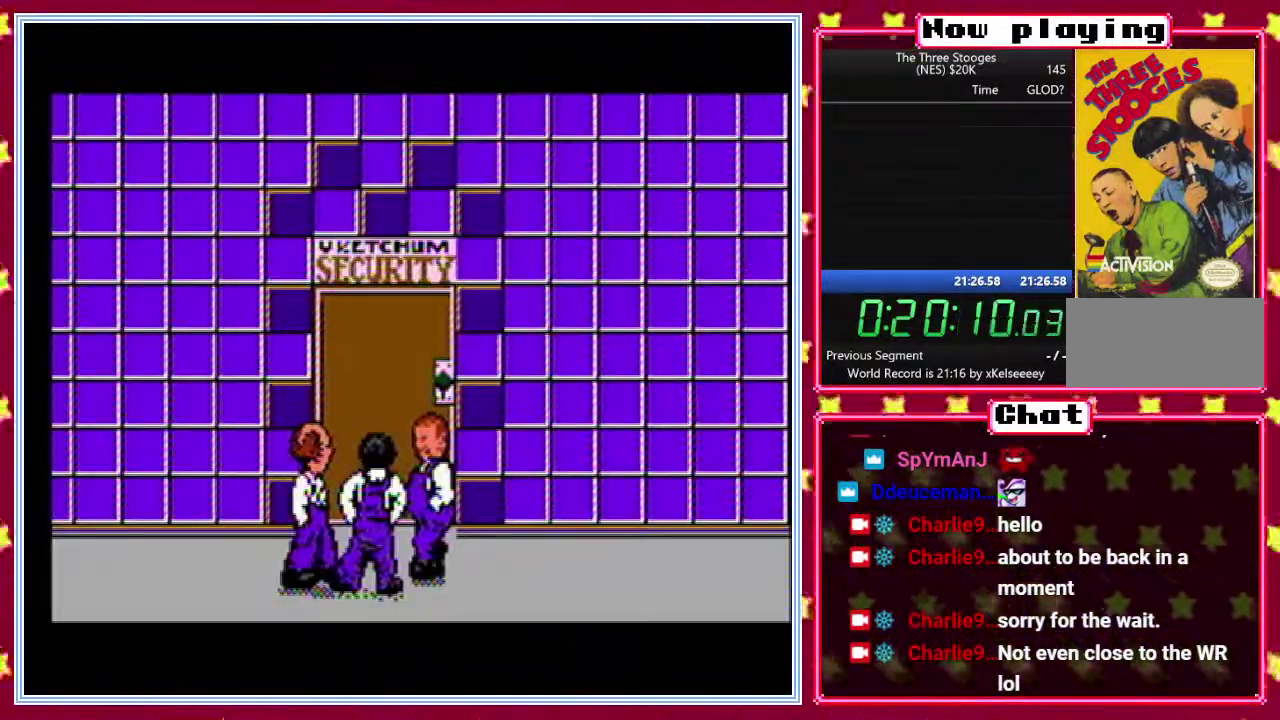
{"buttons": [], "events": []}
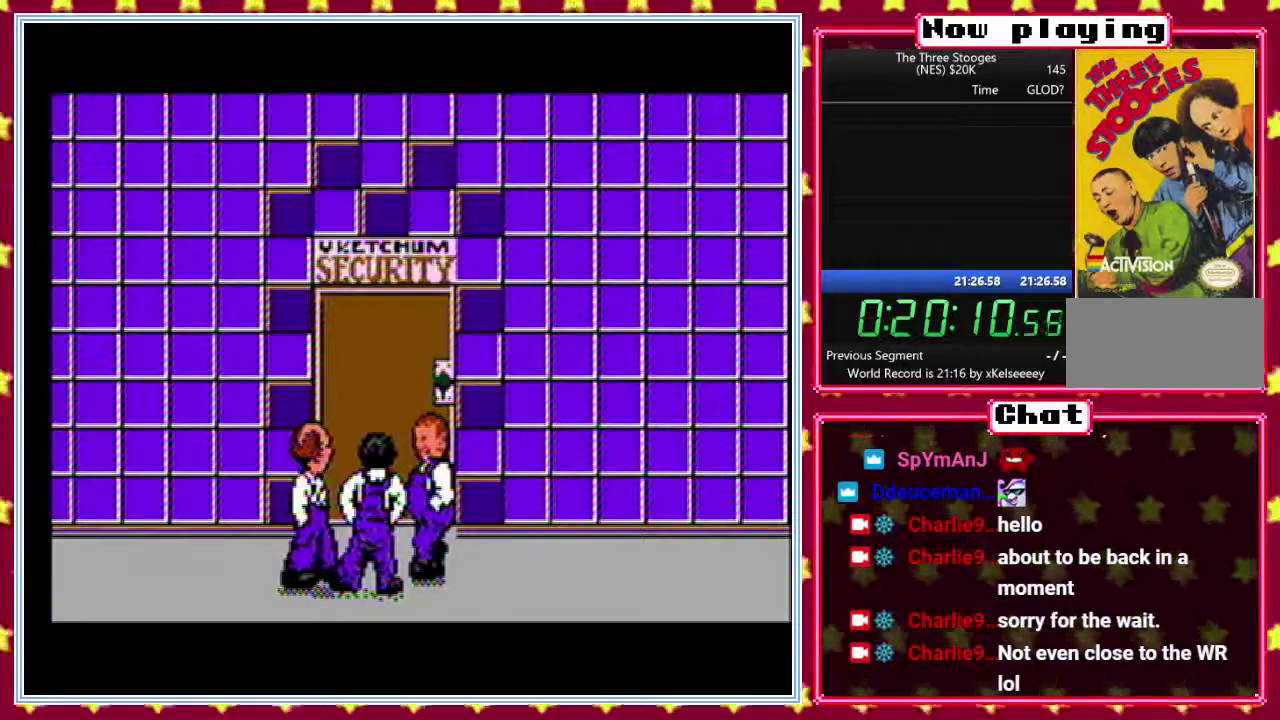
{"buttons": [], "events": []}
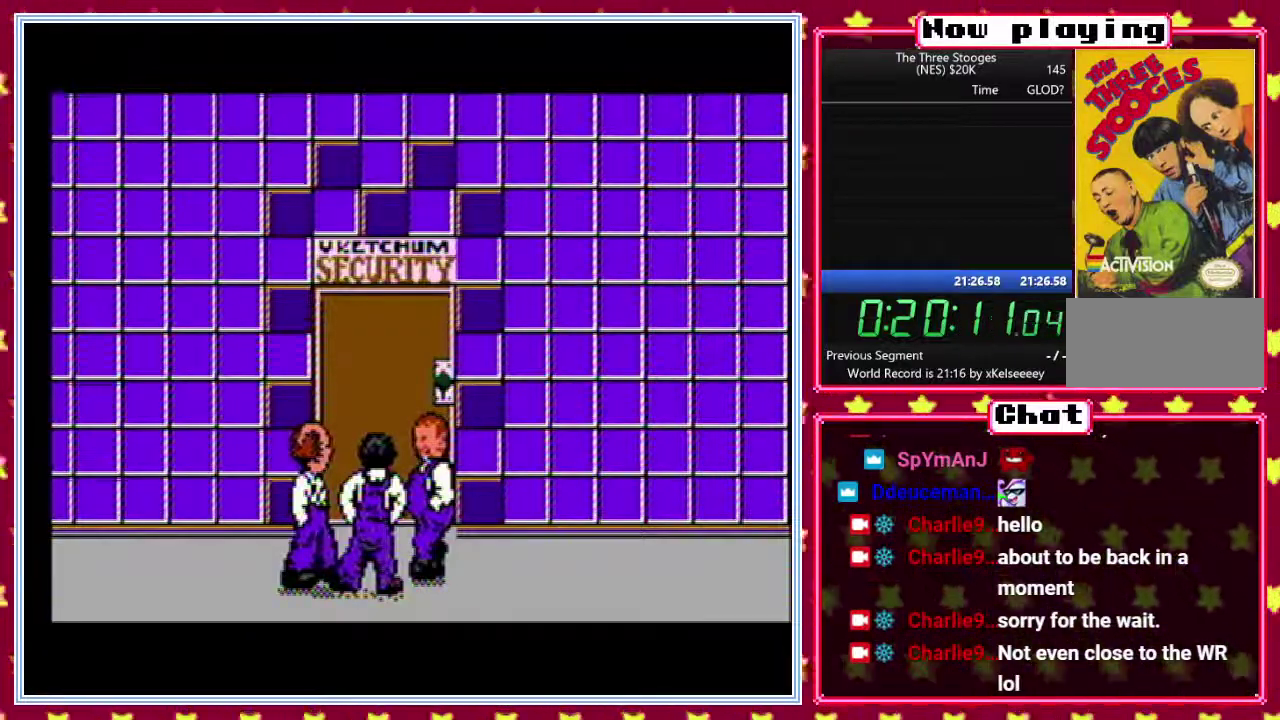
{"buttons": [], "events": []}
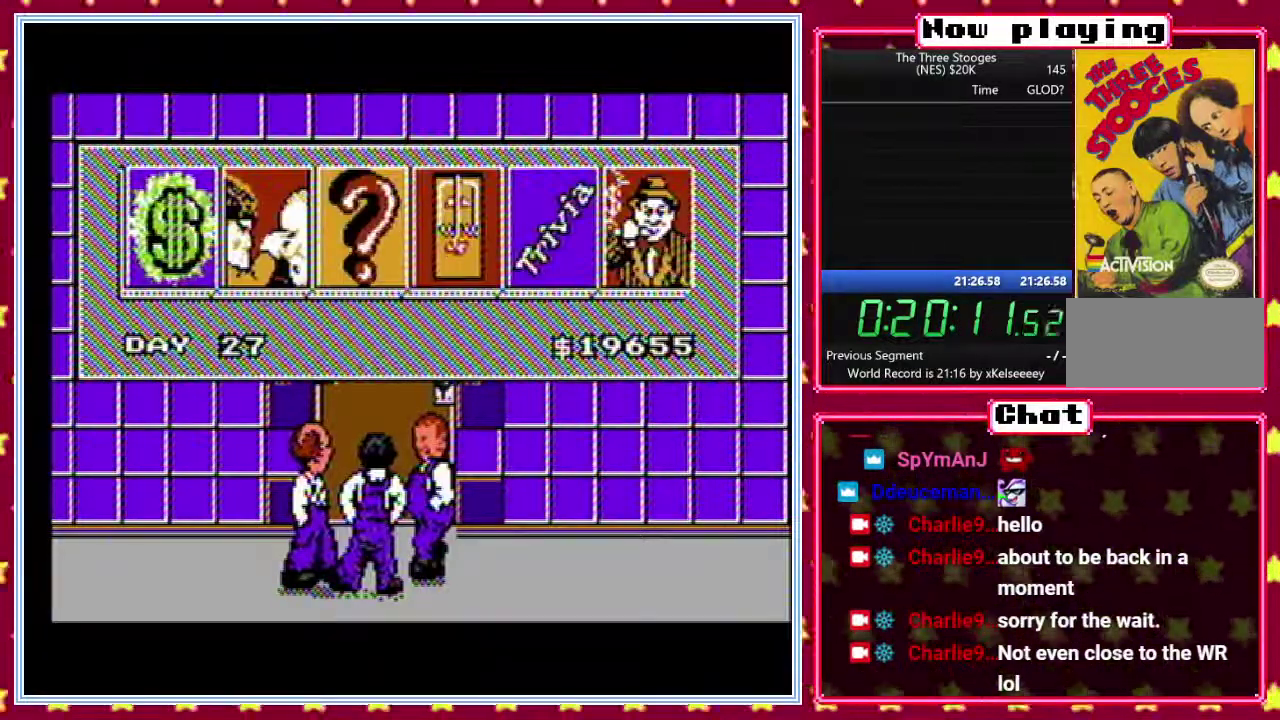
{"buttons": [], "events": []}
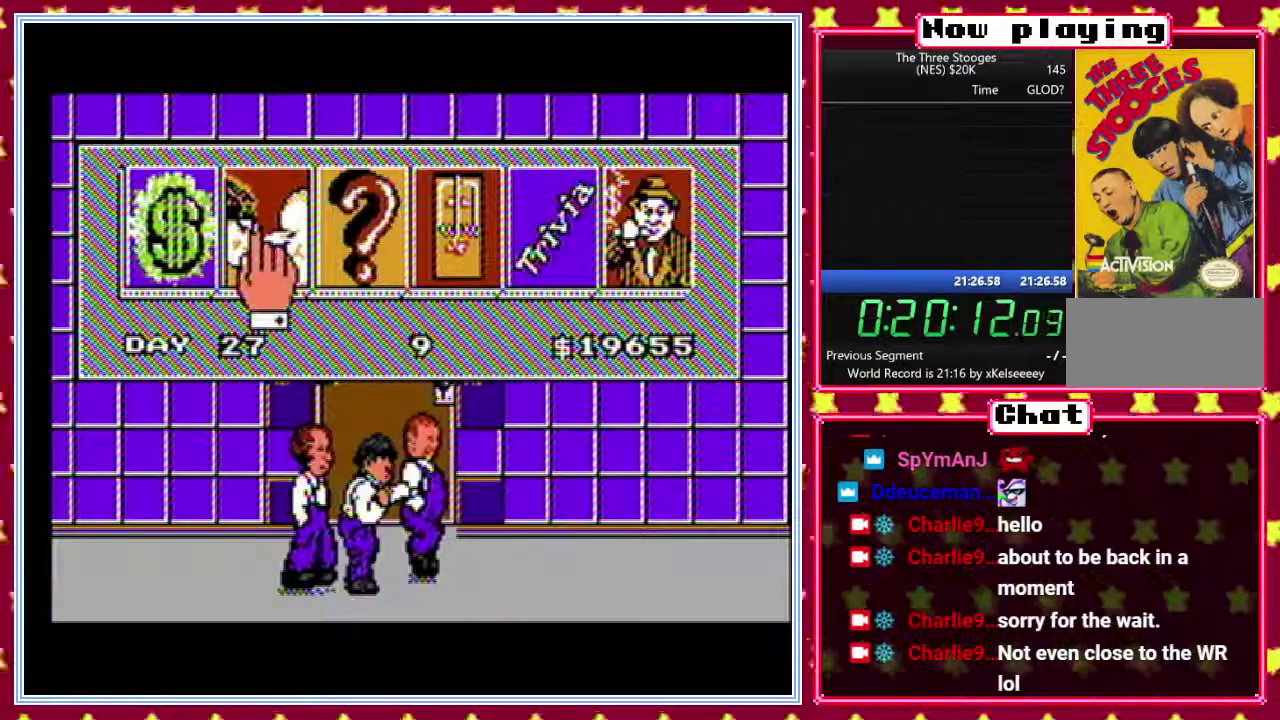
{"buttons": [], "events": []}
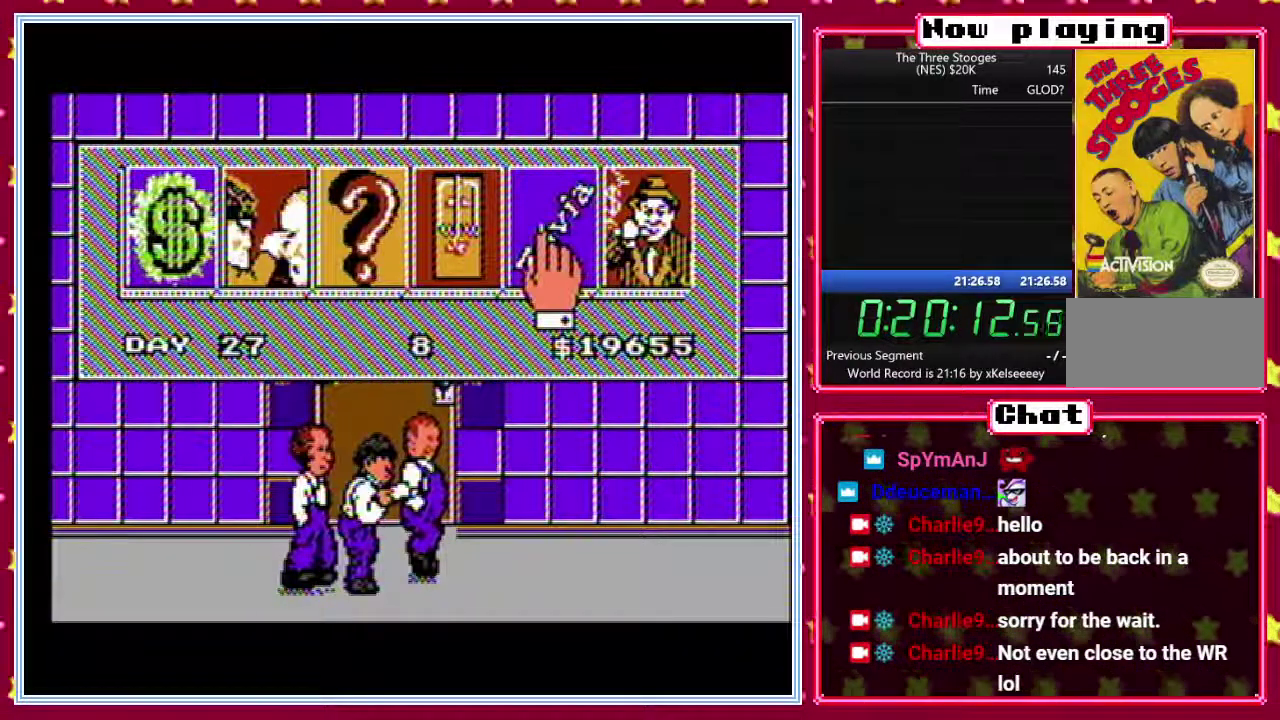
{"buttons": [], "events": []}
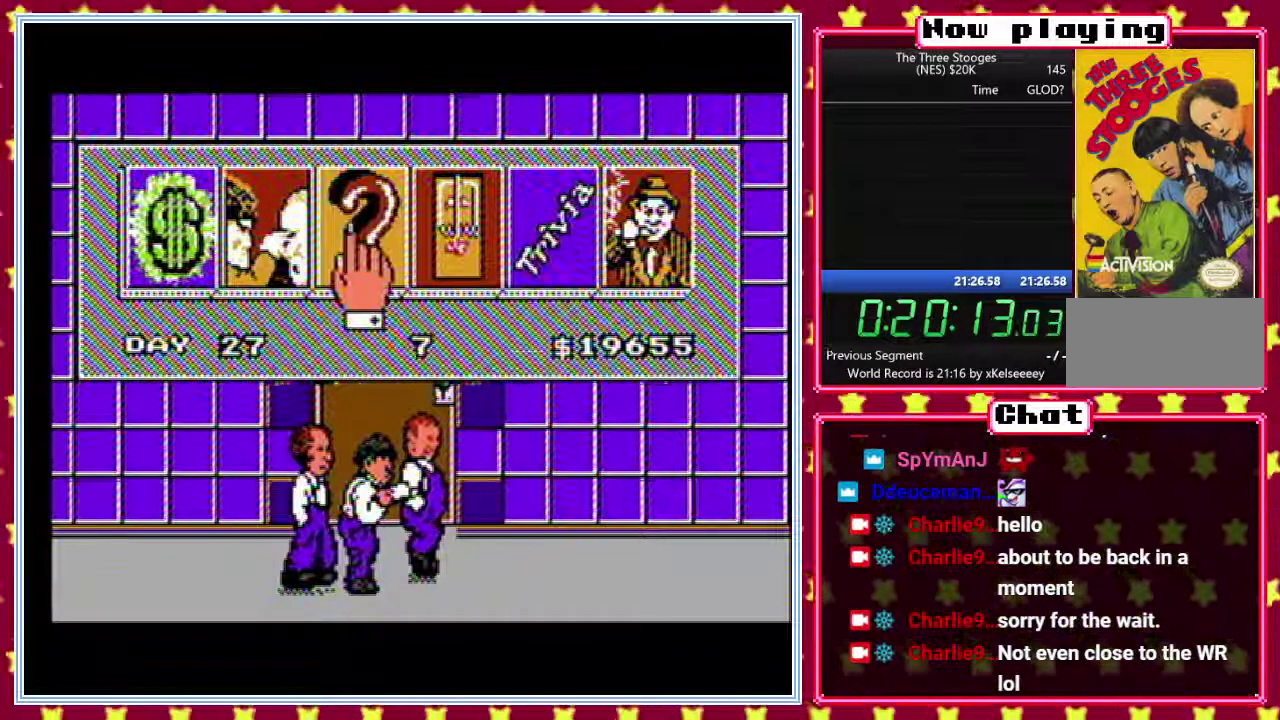
{"buttons": [], "events": []}
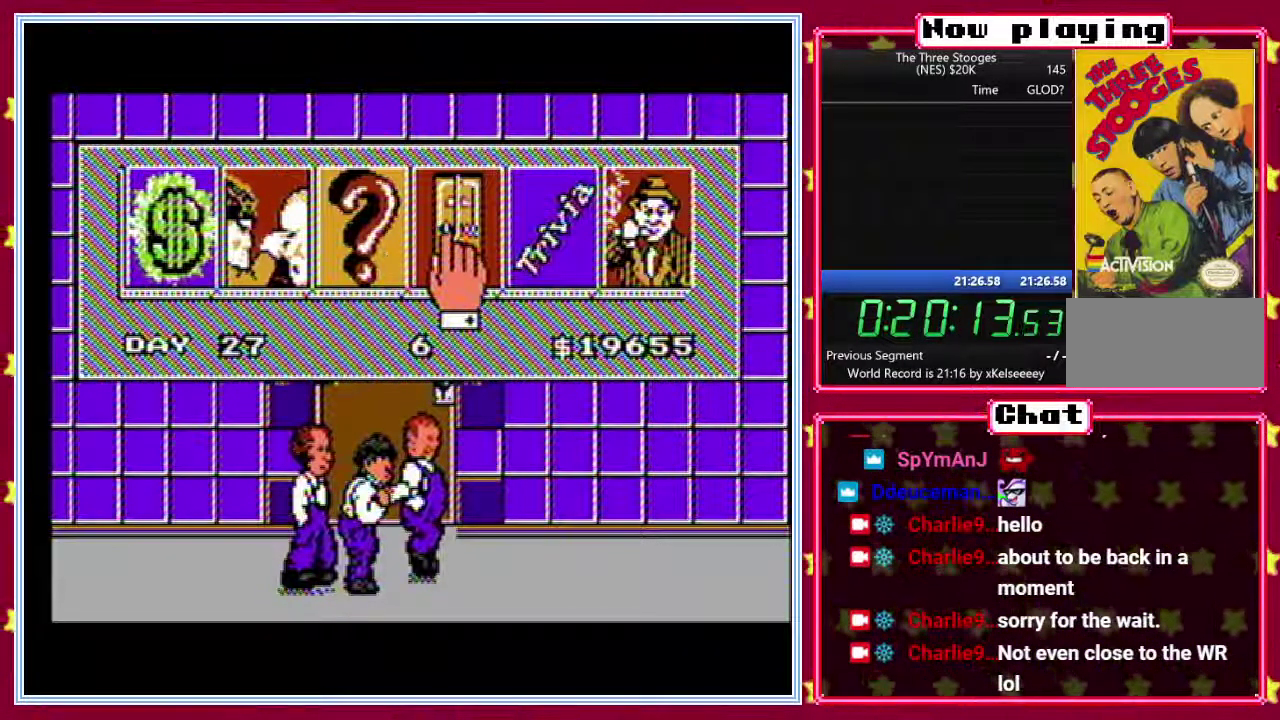
{"buttons": ["B"], "events": [[400, "B", "down"]]}
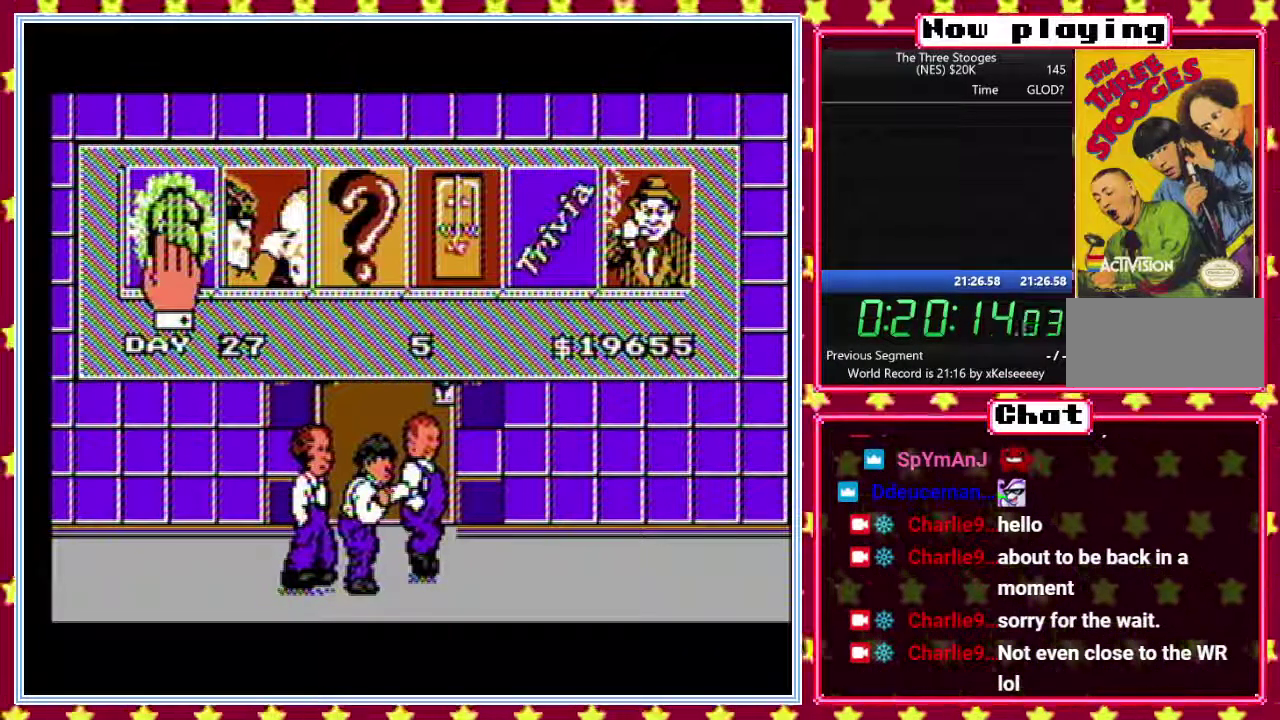
{"buttons": ["B"], "events": []}